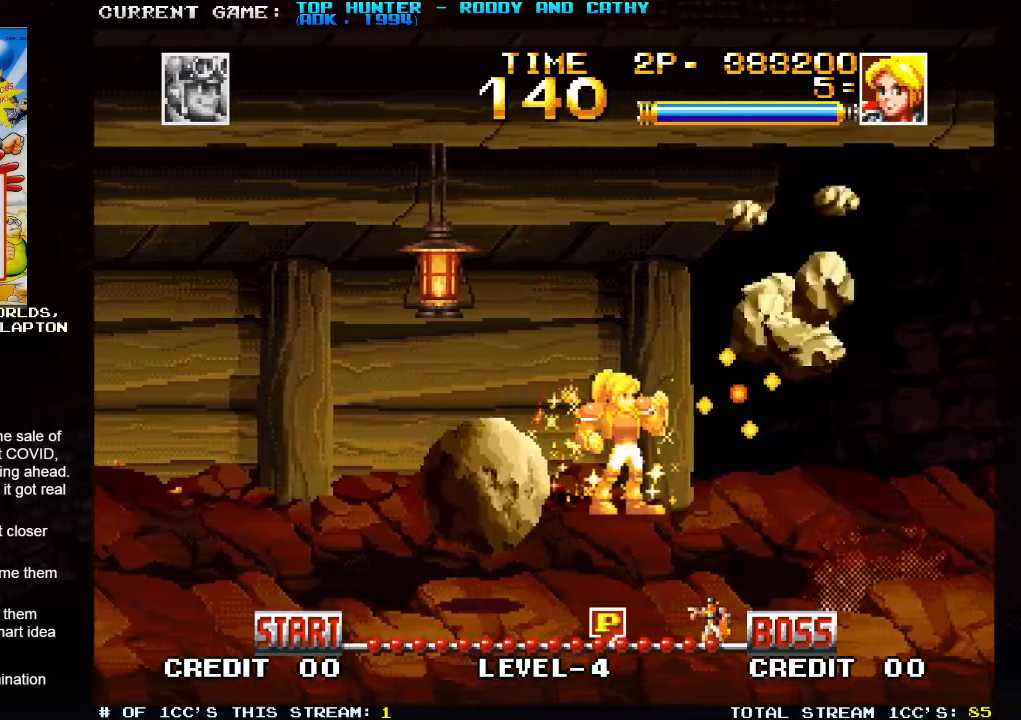
Gameplay with a controller (arcade stick); each line is a JSON object with the inputs held at the frame after it. "events" lists button and stick changes between this image and that frame as [ms after this image, input, new state], when the widget could be followed in between. Not read: L3 R3.
{"buttons": [], "left_stick": "right", "events": [[33, "SQUARE", "down"], [83, "SQUARE", "up"], [217, "left_stick", "right"], [300, "SQUARE", "down"], [367, "SQUARE", "up"]]}
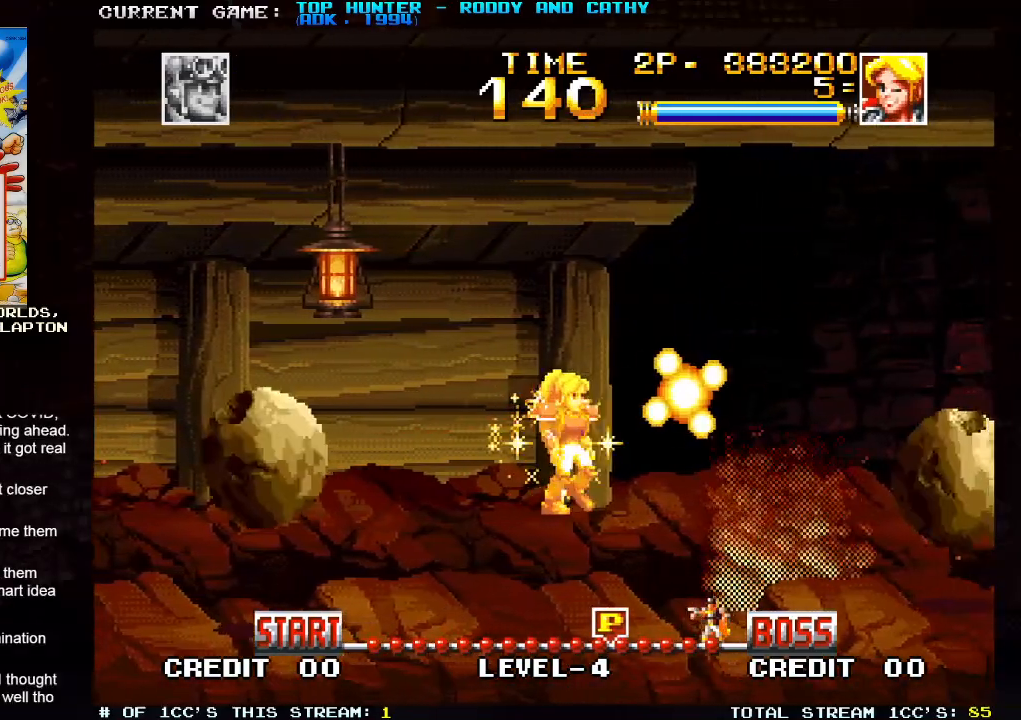
{"buttons": [], "left_stick": "center", "events": [[200, "SQUARE", "down"], [267, "SQUARE", "up"], [300, "left_stick", "center"]]}
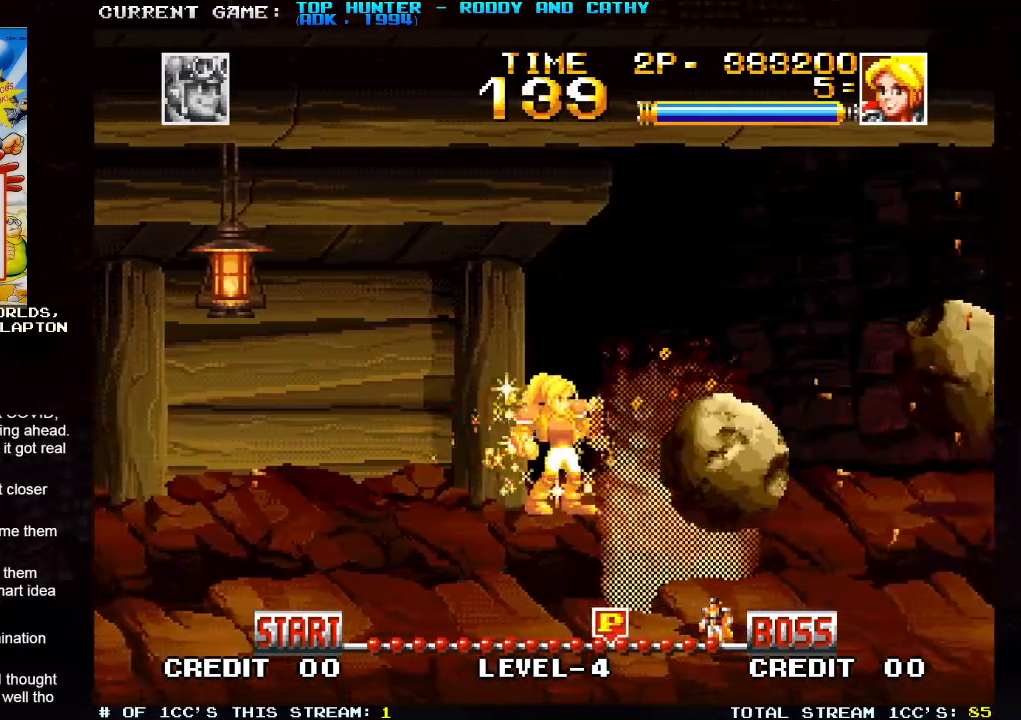
{"buttons": [], "left_stick": "center", "events": [[100, "left_stick", "right"], [317, "SQUARE", "down"], [367, "SQUARE", "up"], [383, "left_stick", "center"]]}
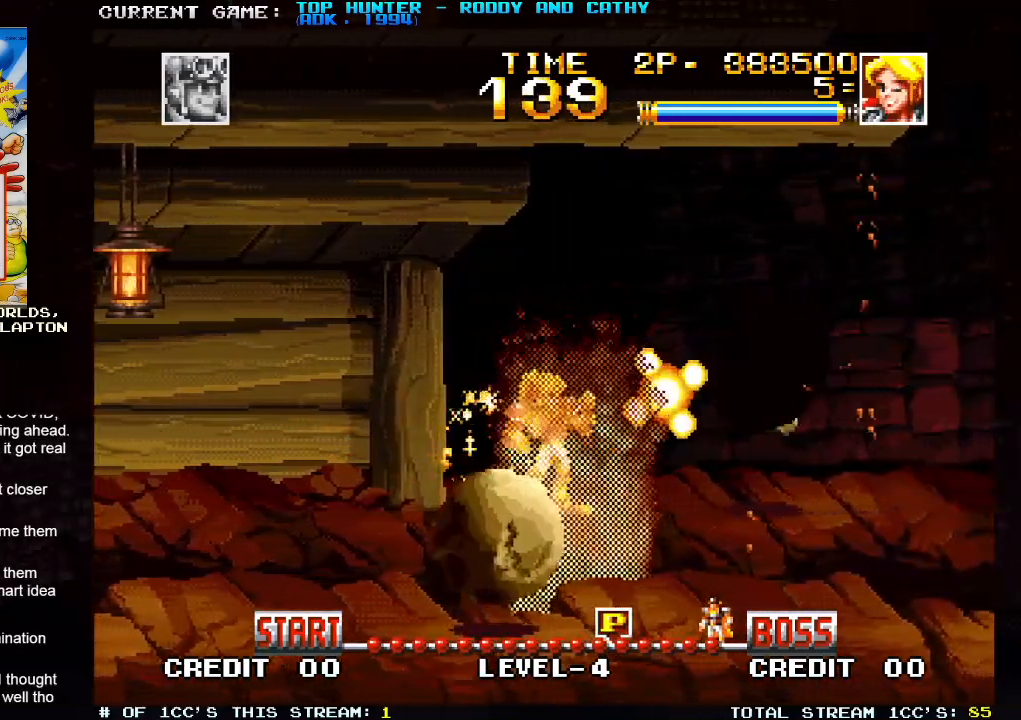
{"buttons": [], "left_stick": "right", "events": [[33, "SQUARE", "down"], [83, "SQUARE", "up"], [200, "SQUARE", "down"], [233, "SQUARE", "up"], [367, "left_stick", "right"]]}
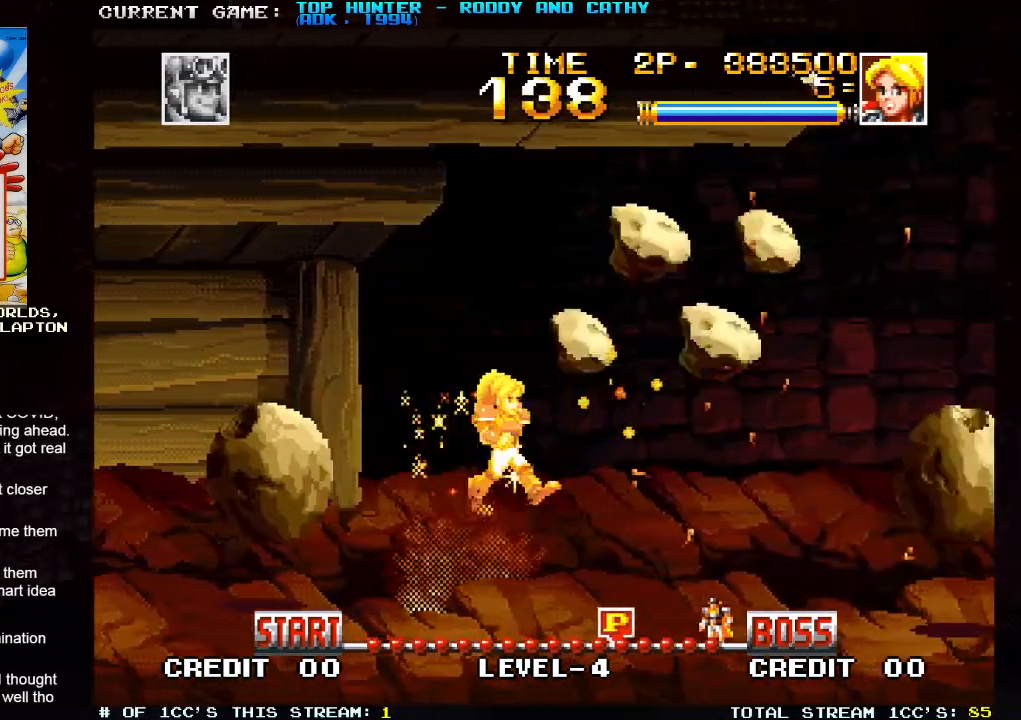
{"buttons": [], "left_stick": "right", "events": [[333, "SQUARE", "down"], [400, "SQUARE", "up"]]}
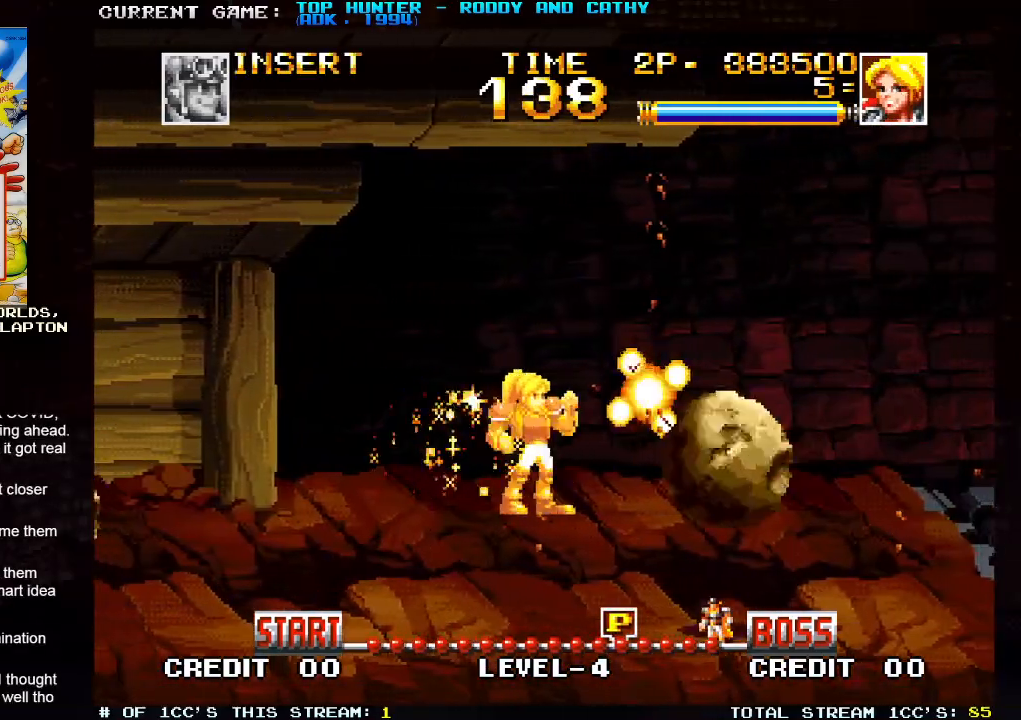
{"buttons": [], "left_stick": "right", "events": [[250, "SQUARE", "down"], [317, "SQUARE", "up"]]}
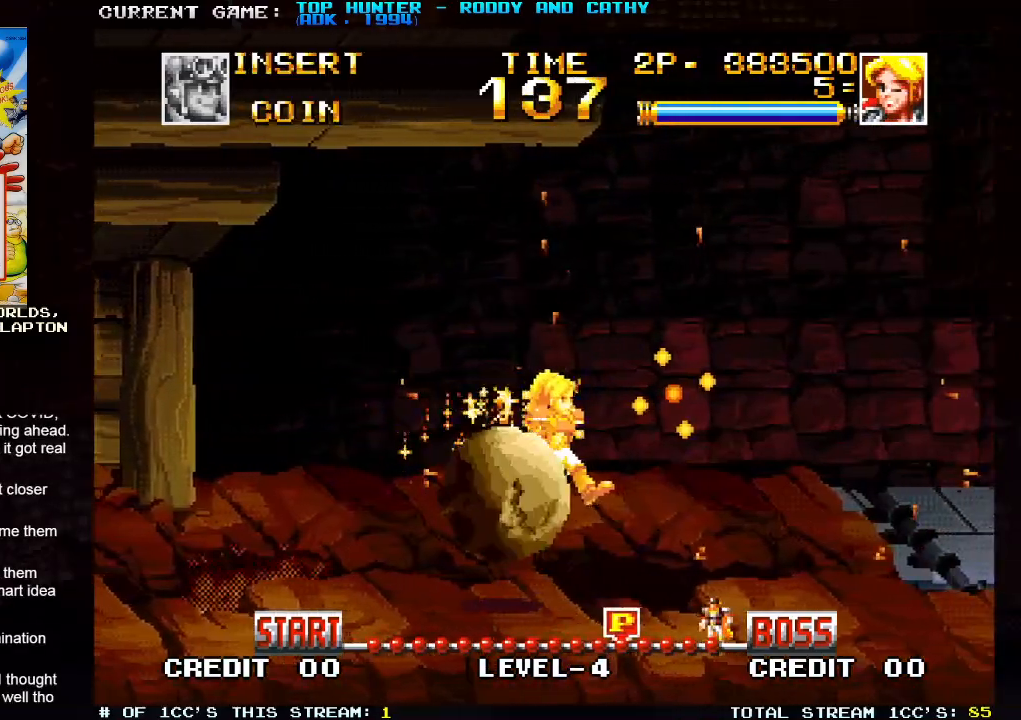
{"buttons": [], "left_stick": "right", "events": []}
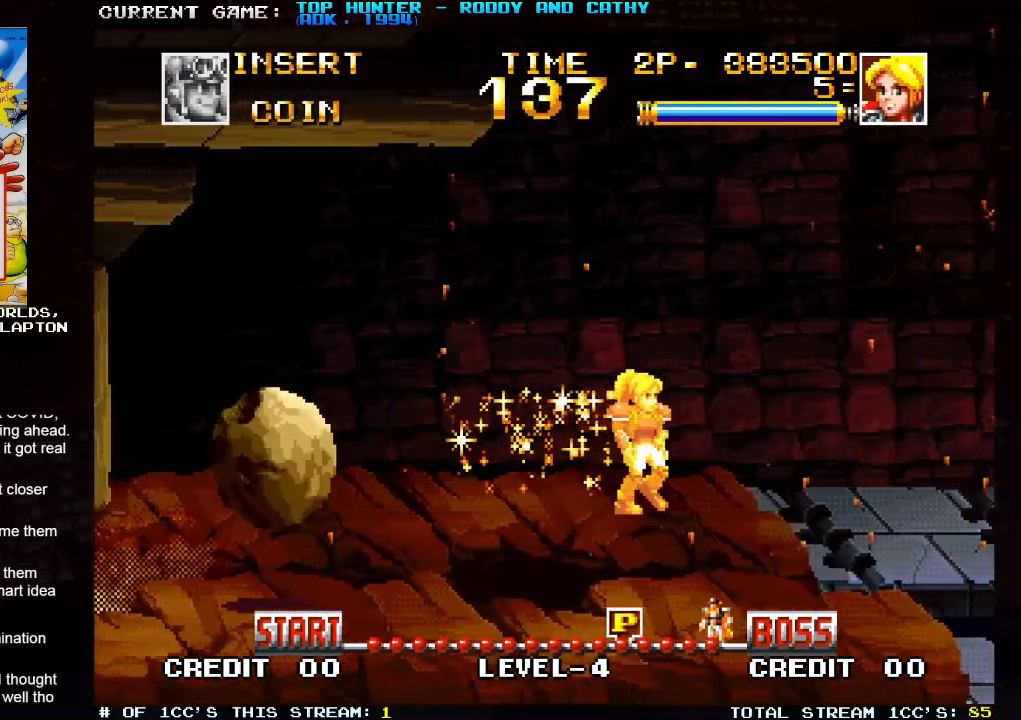
{"buttons": [], "left_stick": "down-right", "events": [[217, "left_stick", "down-right"]]}
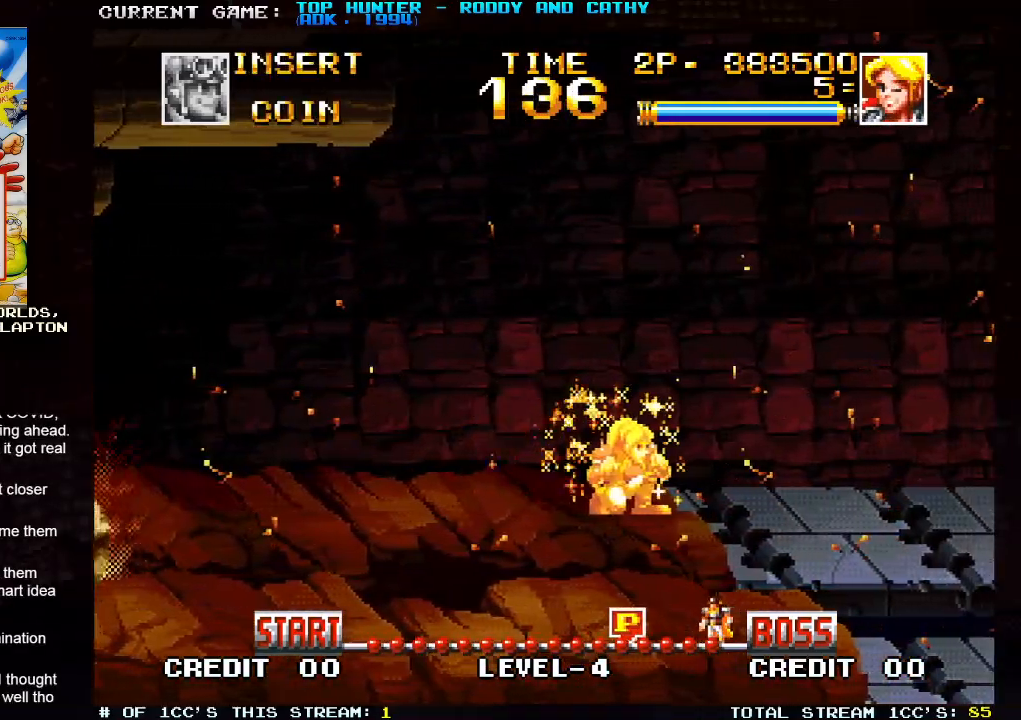
{"buttons": [], "left_stick": "down-right", "events": []}
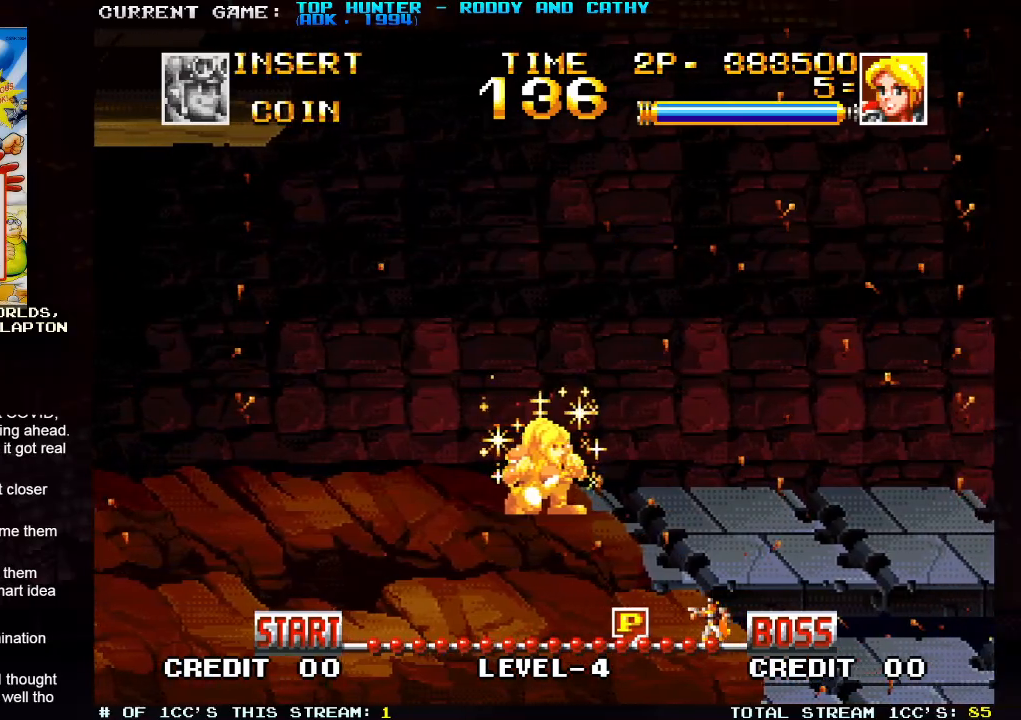
{"buttons": ["SQUARE"], "left_stick": "center", "events": [[33, "left_stick", "right"], [83, "SQUARE", "down"], [150, "SQUARE", "up"], [350, "SQUARE", "down"], [483, "left_stick", "center"]]}
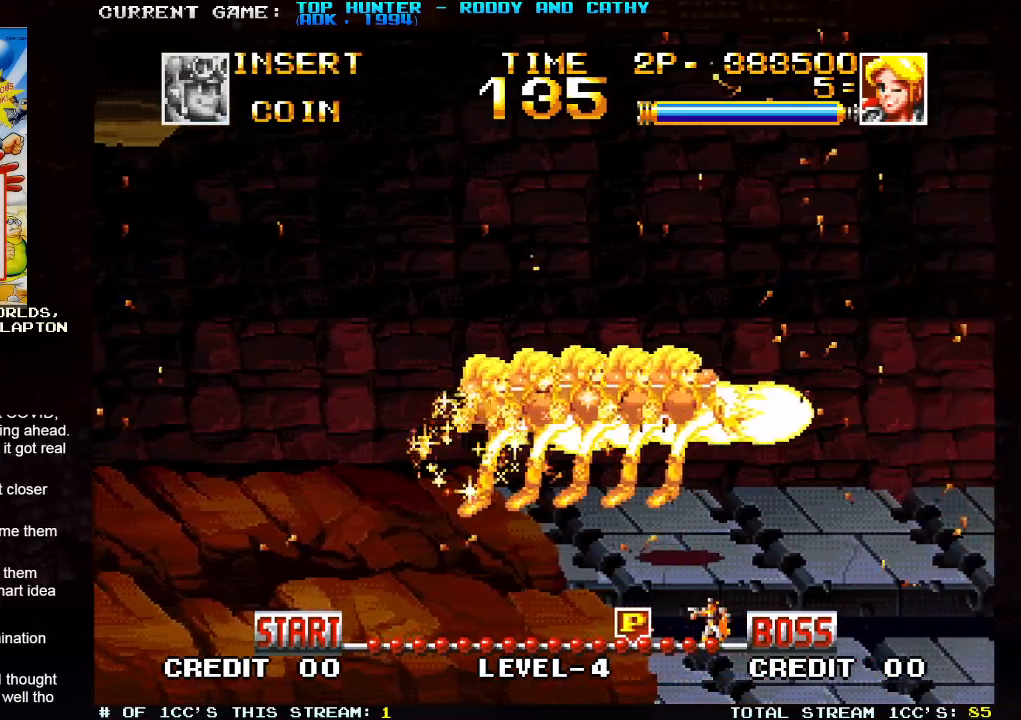
{"buttons": ["SQUARE"], "left_stick": "center", "events": [[67, "SQUARE", "up"], [100, "SQUARE", "down"], [150, "SQUARE", "up"], [200, "SQUARE", "down"], [250, "SQUARE", "up"], [300, "SQUARE", "down"], [367, "SQUARE", "up"], [400, "SQUARE", "down"], [450, "SQUARE", "up"], [500, "SQUARE", "down"]]}
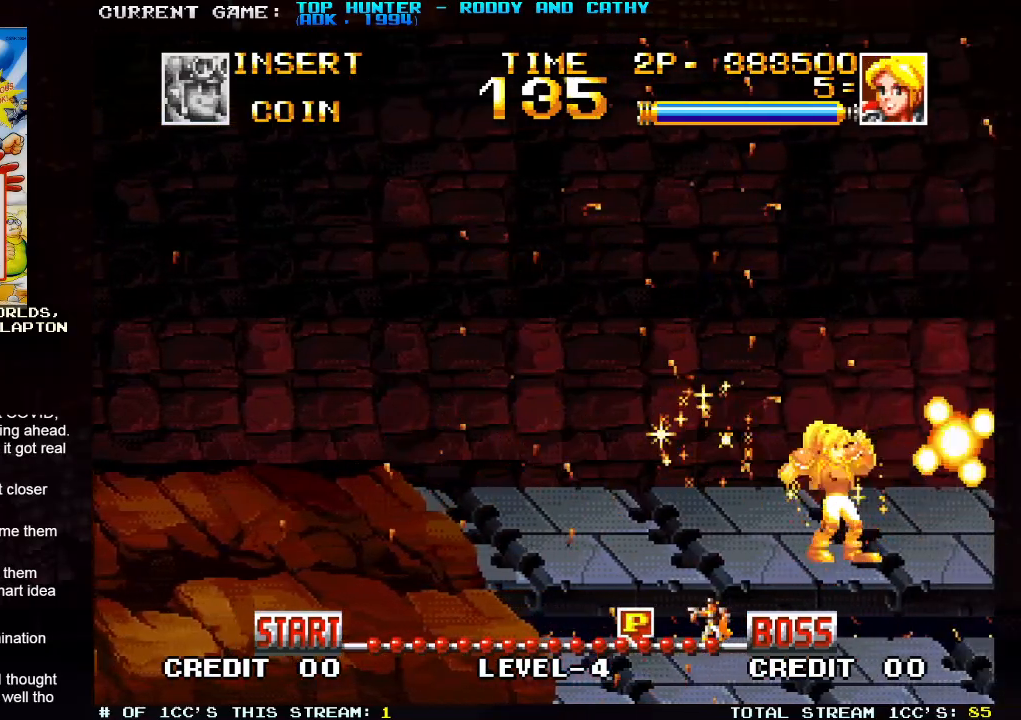
{"buttons": ["SQUARE"], "left_stick": "center", "events": [[50, "SQUARE", "up"], [83, "SQUARE", "down"], [133, "SQUARE", "up"], [200, "SQUARE", "down"], [233, "SQUARE", "up"], [283, "SQUARE", "down"], [333, "SQUARE", "up"], [383, "SQUARE", "down"], [433, "SQUARE", "up"], [467, "SQUARE", "down"]]}
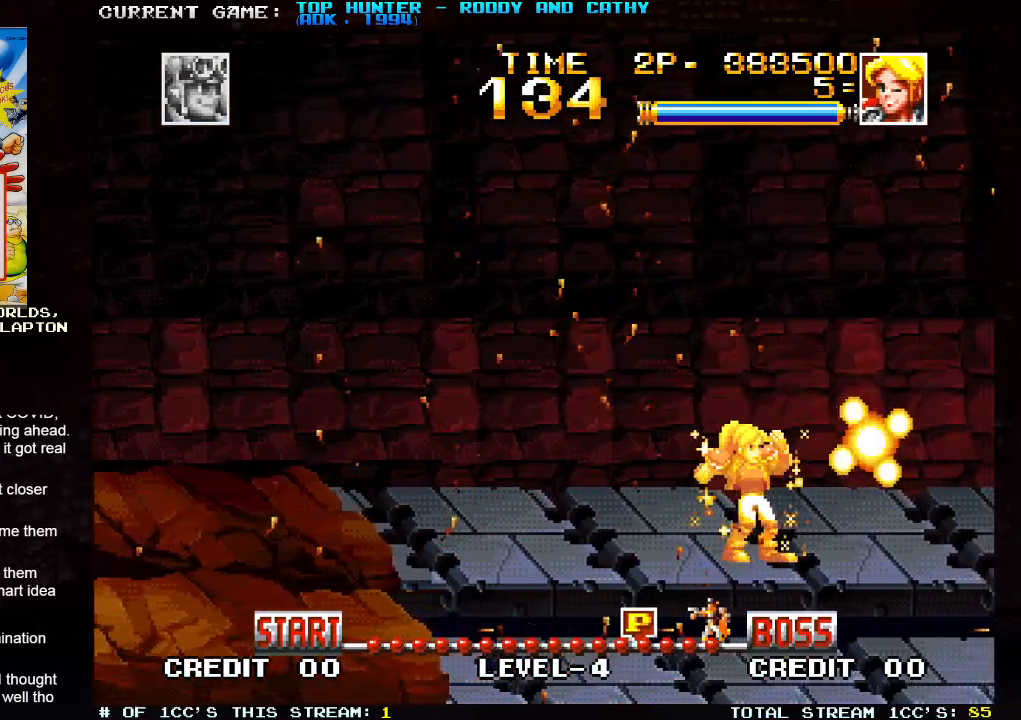
{"buttons": ["SQUARE"], "left_stick": "center", "events": [[17, "SQUARE", "up"], [50, "SQUARE", "down"], [117, "SQUARE", "up"], [167, "SQUARE", "down"], [217, "SQUARE", "up"], [250, "SQUARE", "down"], [317, "SQUARE", "up"], [350, "SQUARE", "down"], [417, "SQUARE", "up"], [467, "SQUARE", "down"]]}
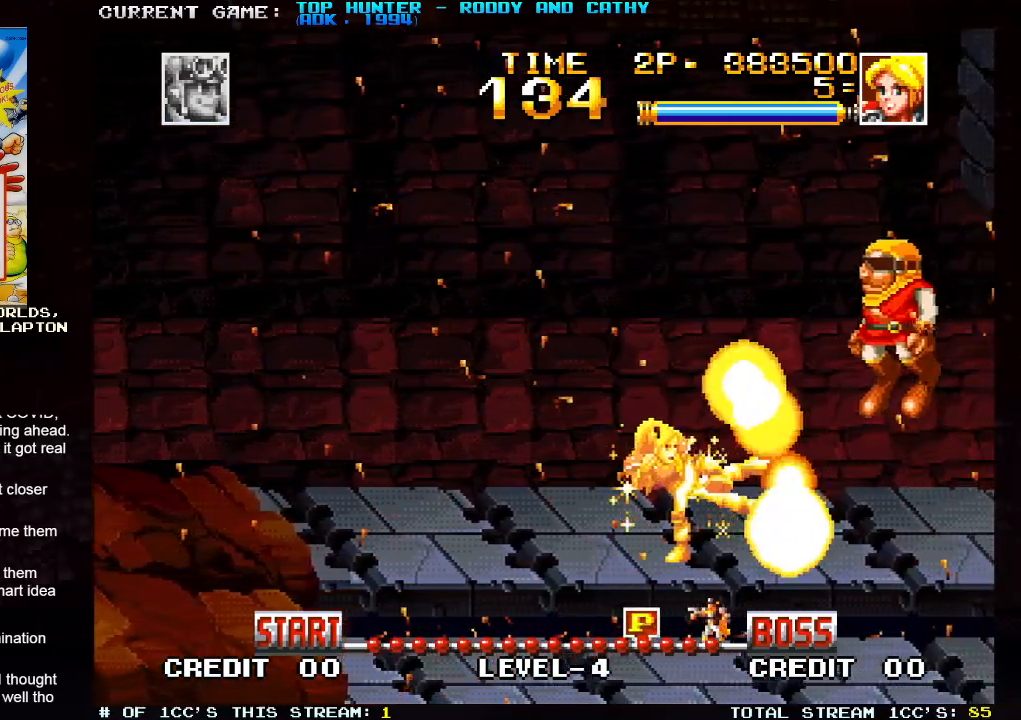
{"buttons": ["SQUARE"], "left_stick": "center", "events": [[17, "SQUARE", "up"], [50, "SQUARE", "down"], [117, "SQUARE", "up"], [167, "SQUARE", "down"], [217, "SQUARE", "up"], [267, "SQUARE", "down"], [333, "SQUARE", "up"], [367, "SQUARE", "down"], [433, "SQUARE", "up"], [467, "SQUARE", "down"]]}
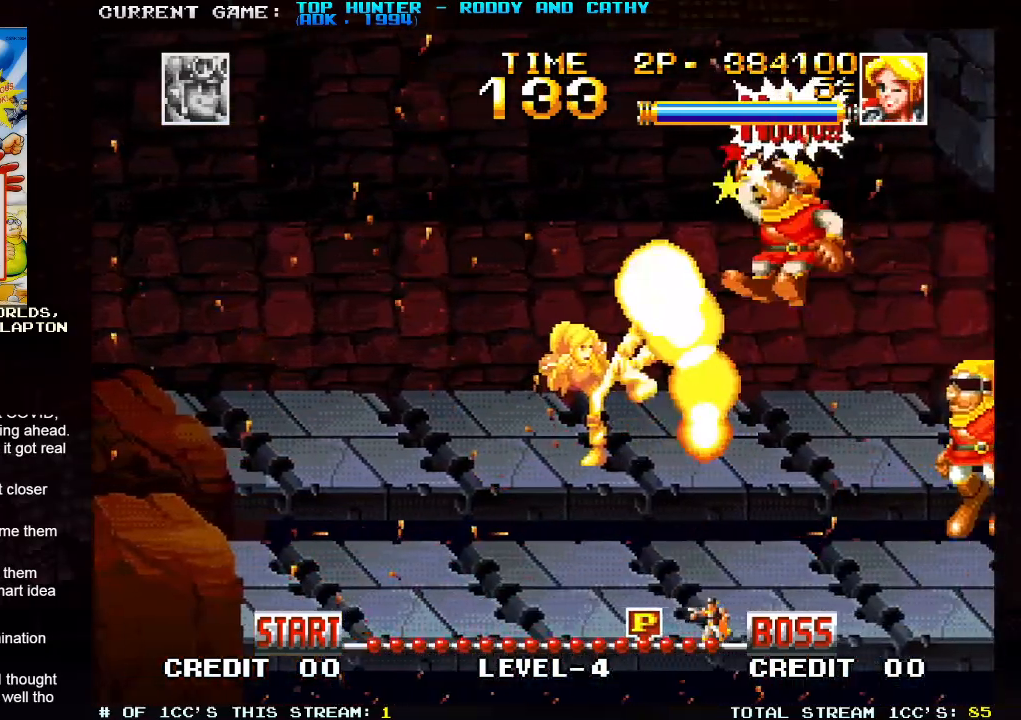
{"buttons": ["SQUARE"], "left_stick": "center", "events": [[17, "SQUARE", "up"], [67, "SQUARE", "down"], [133, "SQUARE", "up"], [150, "SQUARE", "down"], [217, "SQUARE", "up"], [267, "SQUARE", "down"], [317, "SQUARE", "up"], [350, "SQUARE", "down"], [417, "SQUARE", "up"], [450, "SQUARE", "down"]]}
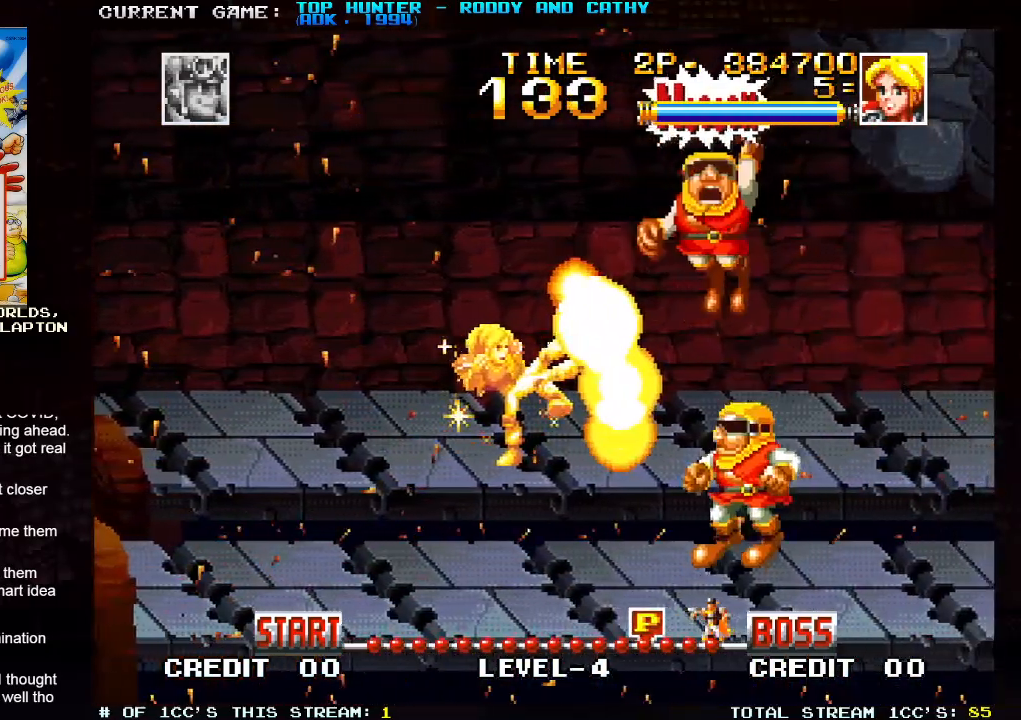
{"buttons": ["SQUARE"], "left_stick": "center", "events": [[17, "SQUARE", "up"], [50, "SQUARE", "down"], [117, "SQUARE", "up"], [167, "SQUARE", "down"], [217, "SQUARE", "up"], [250, "SQUARE", "down"], [317, "SQUARE", "up"], [367, "SQUARE", "down"], [433, "SQUARE", "up"], [467, "SQUARE", "down"]]}
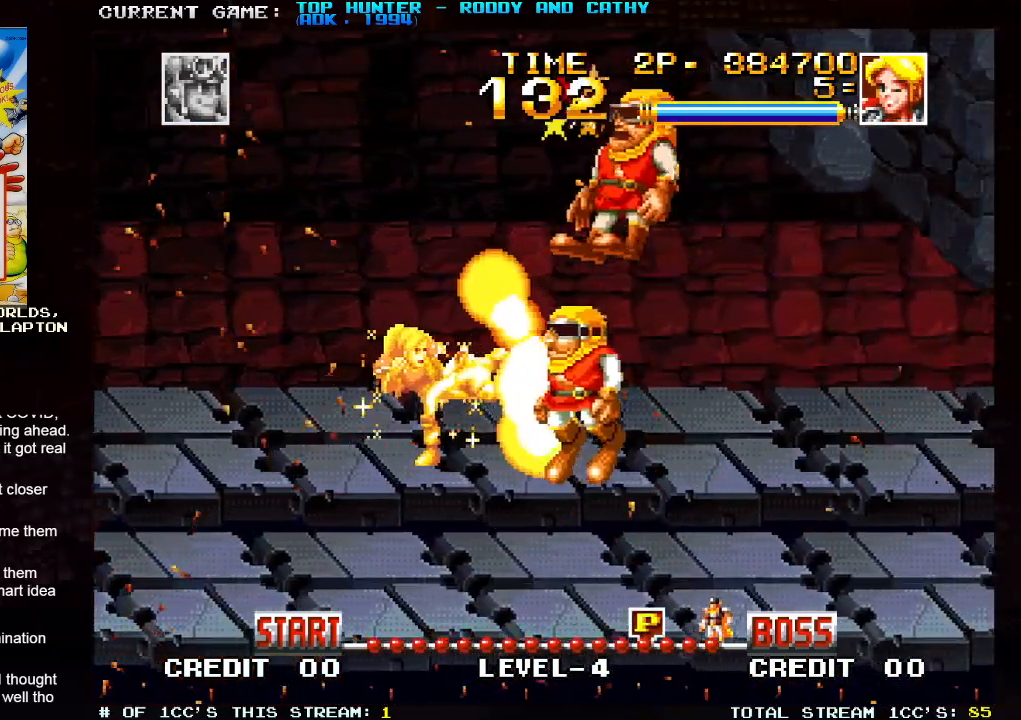
{"buttons": ["SQUARE"], "left_stick": "center", "events": [[250, "SQUARE", "up"], [283, "SQUARE", "down"], [367, "SQUARE", "up"], [383, "SQUARE", "down"], [467, "SQUARE", "up"], [500, "SQUARE", "down"]]}
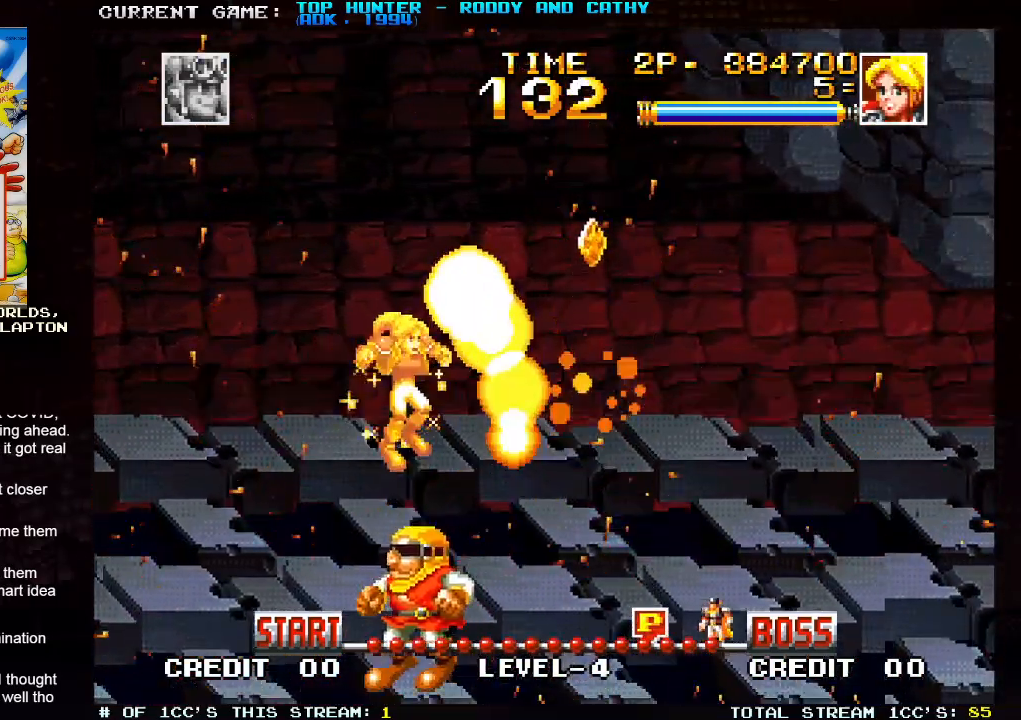
{"buttons": [], "left_stick": "right", "events": [[67, "SQUARE", "up"], [100, "SQUARE", "down"], [150, "SQUARE", "up"], [217, "left_stick", "right"]]}
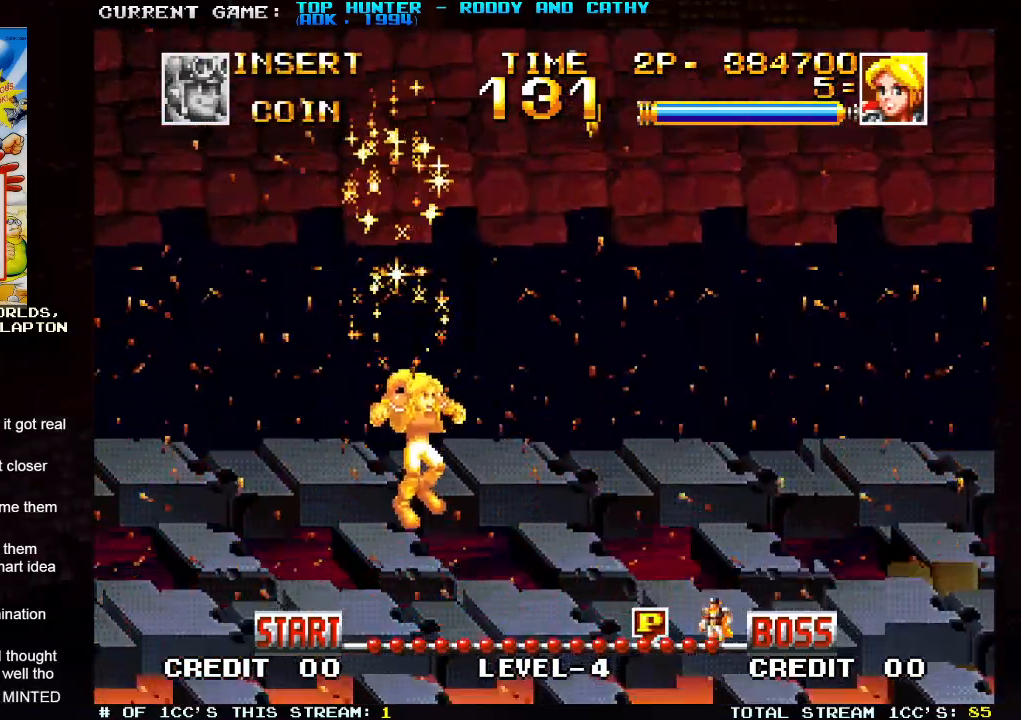
{"buttons": [], "left_stick": "right", "events": []}
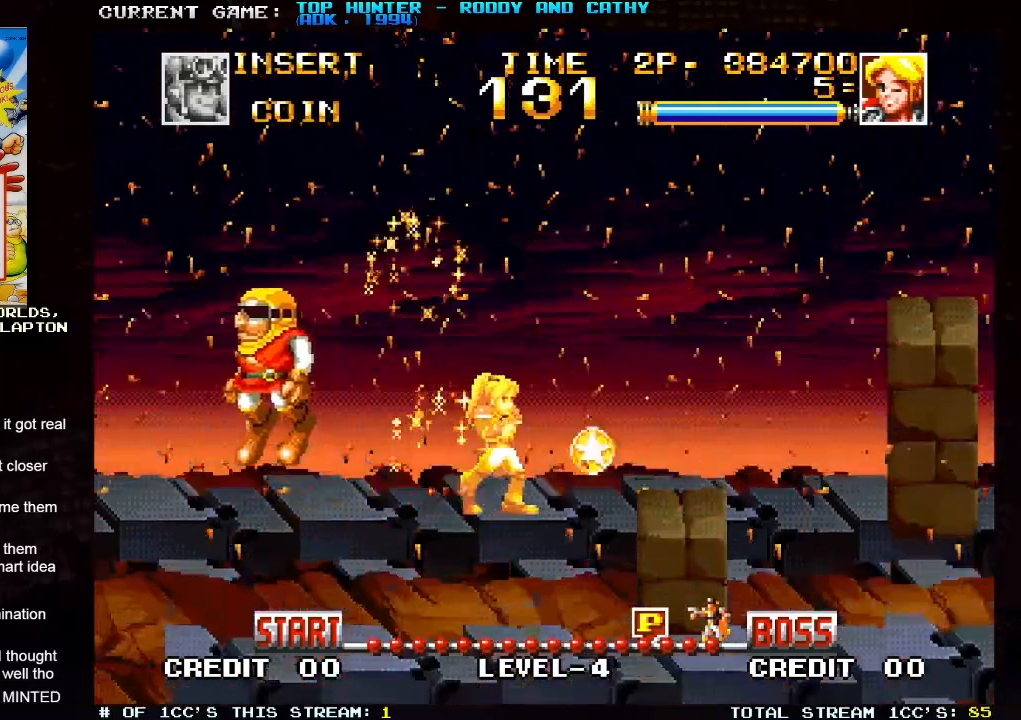
{"buttons": [], "left_stick": "right", "events": [[183, "left_stick", "down-right"], [400, "left_stick", "right"]]}
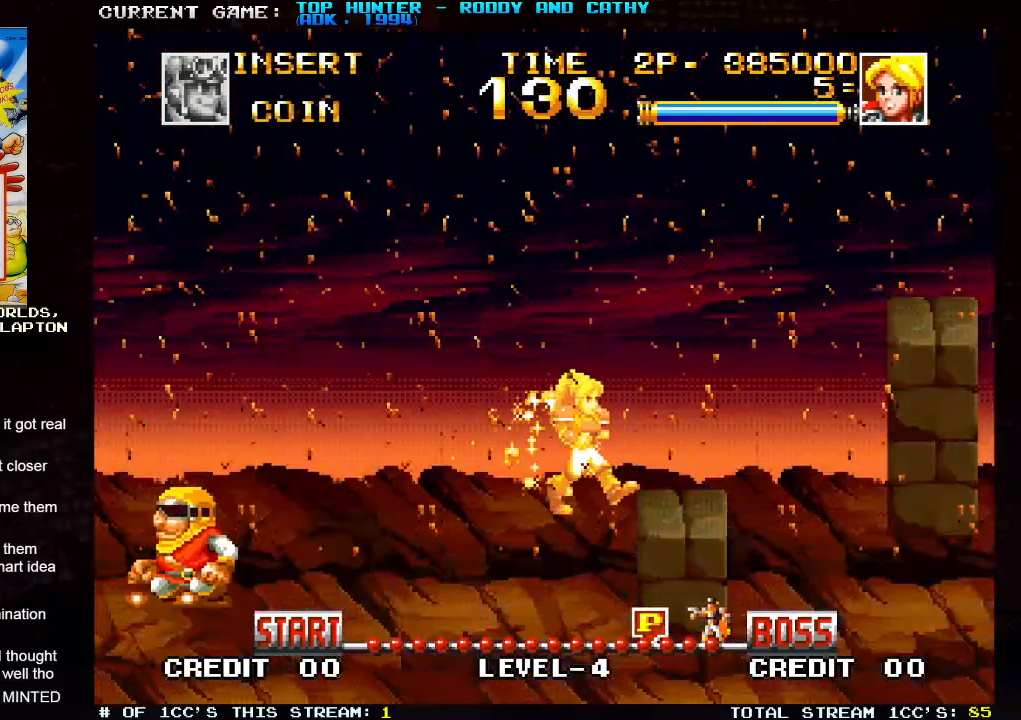
{"buttons": [], "left_stick": "center", "events": [[417, "left_stick", "center"]]}
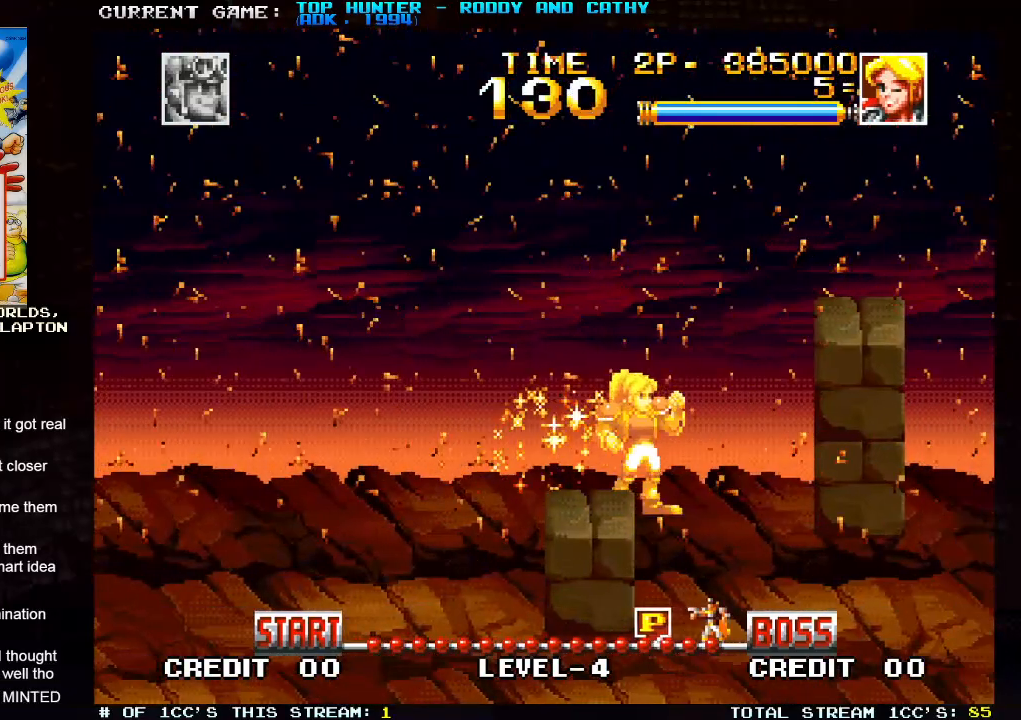
{"buttons": [], "left_stick": "center", "events": [[33, "R1", "down"], [100, "R1", "up"]]}
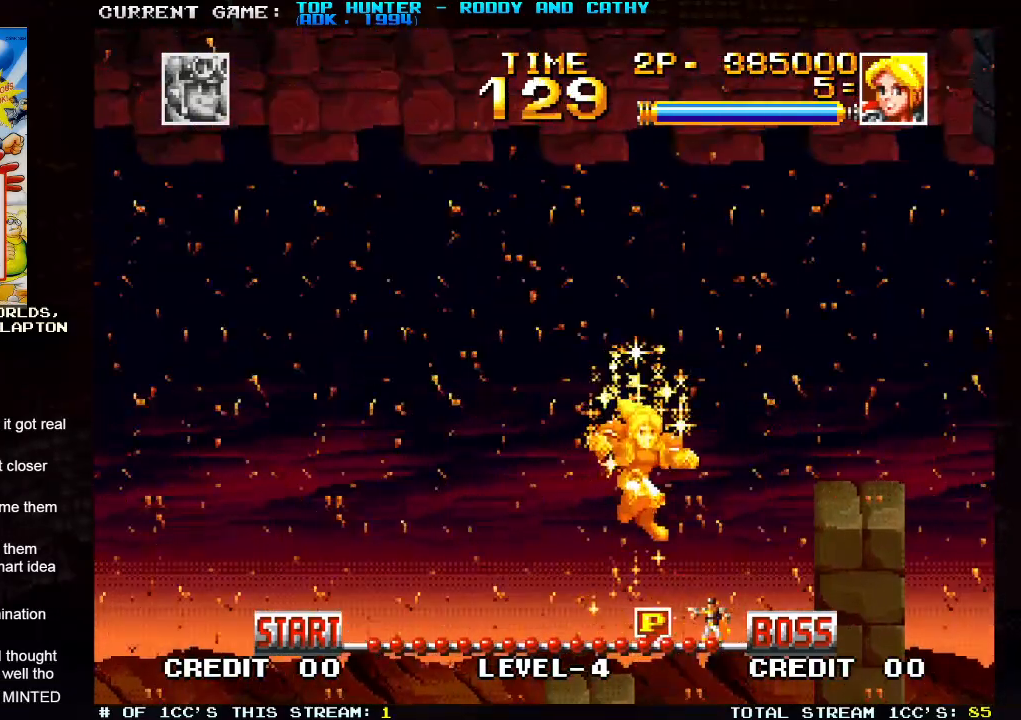
{"buttons": ["R1"], "left_stick": "center", "events": [[467, "R1", "down"]]}
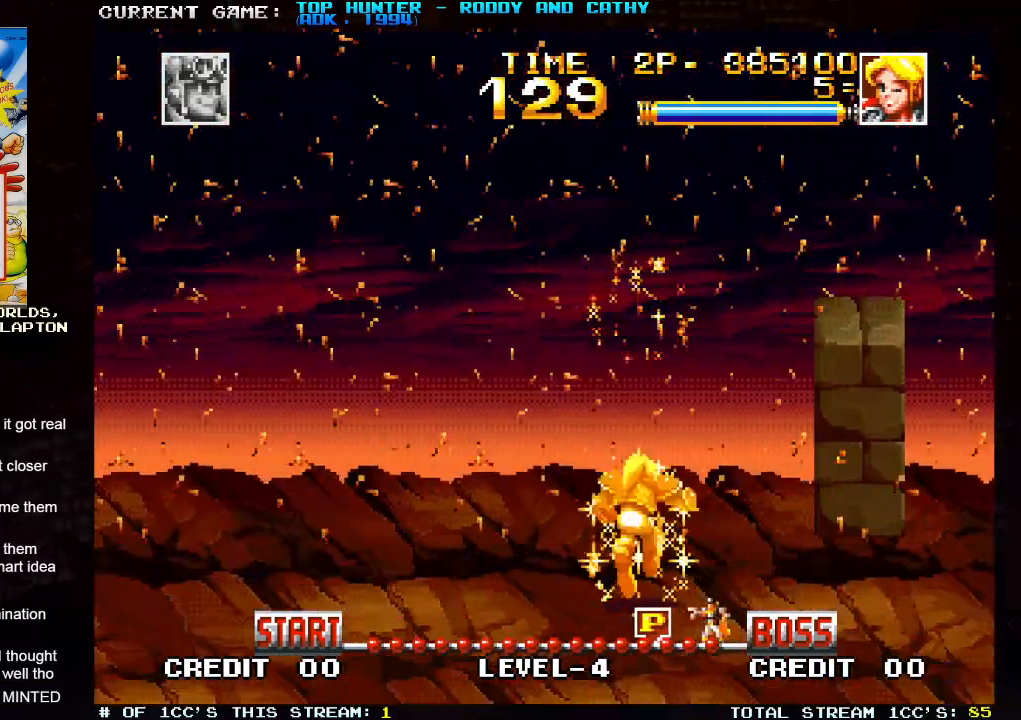
{"buttons": [], "left_stick": "center", "events": [[67, "R1", "up"]]}
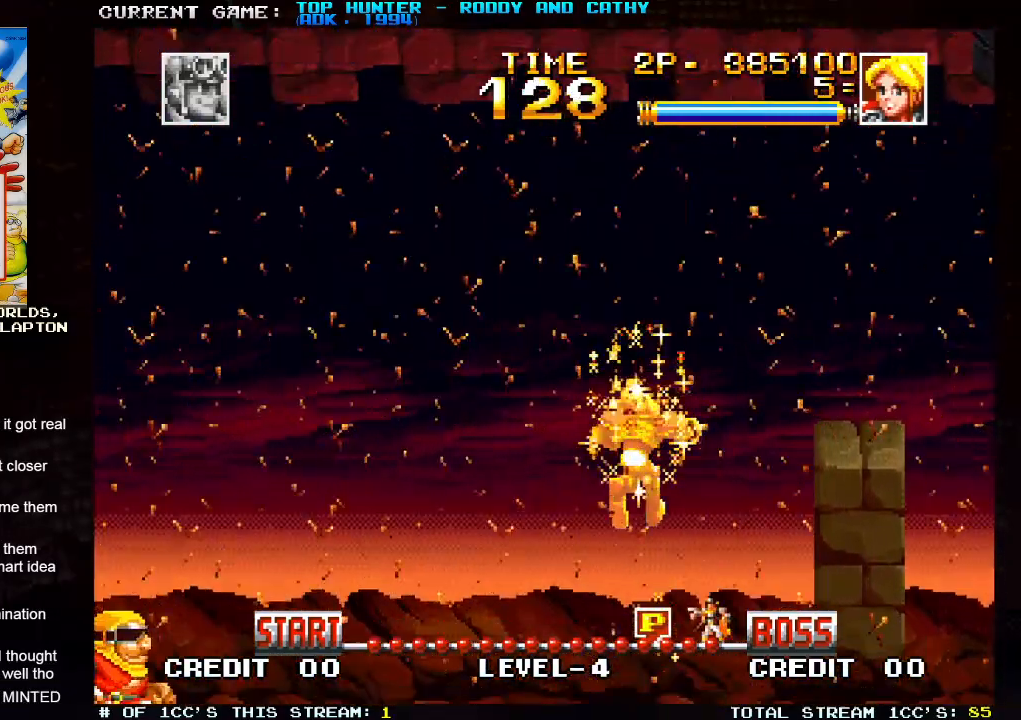
{"buttons": [], "left_stick": "left", "events": [[400, "left_stick", "left"]]}